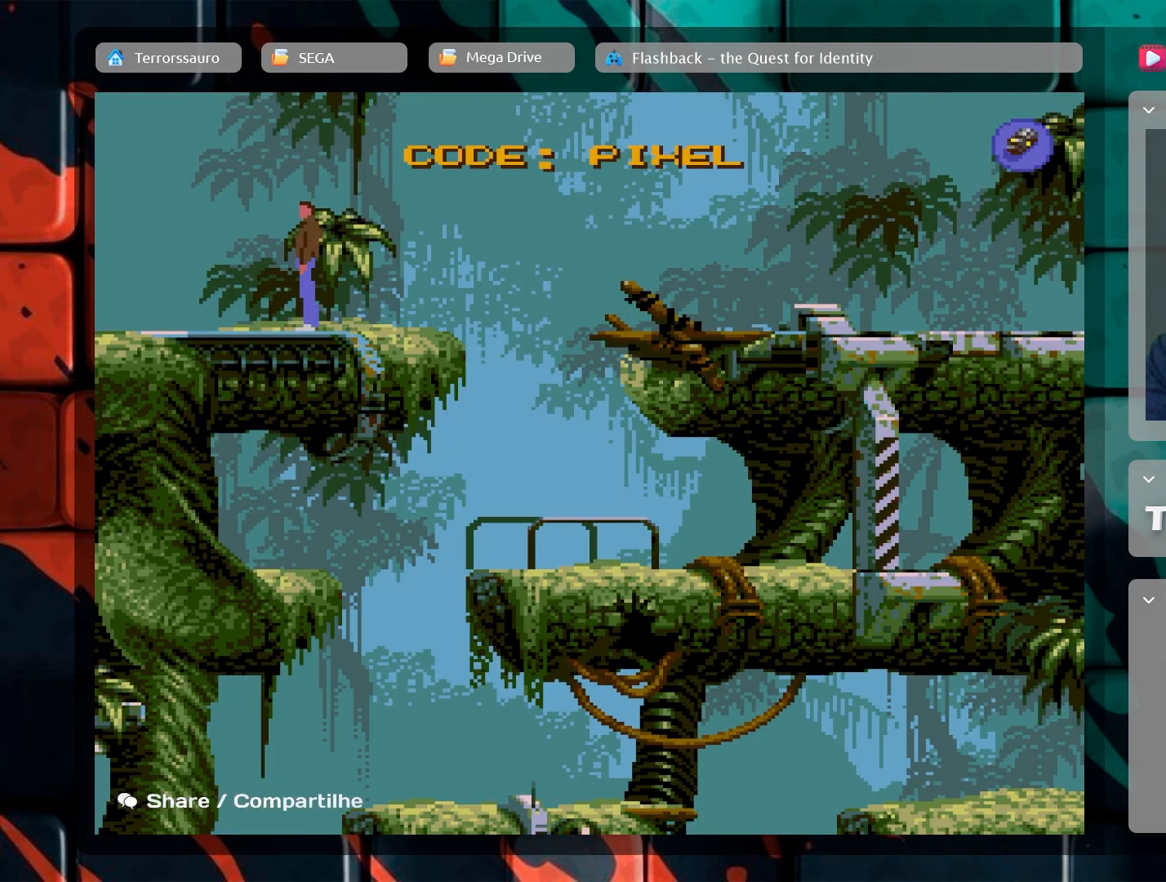
Gameplay with a controller (Xbox layout); each line is a JSON object with the inputs held at the frame after it. "events" lists button and stick changes between this image and that frame as [ms after this image, input, new state], when the widget could be followed in between. Not read: L3 R3 right_stick.
{"buttons": [], "left_stick": "right", "events": [[500, "left_stick", "right"]]}
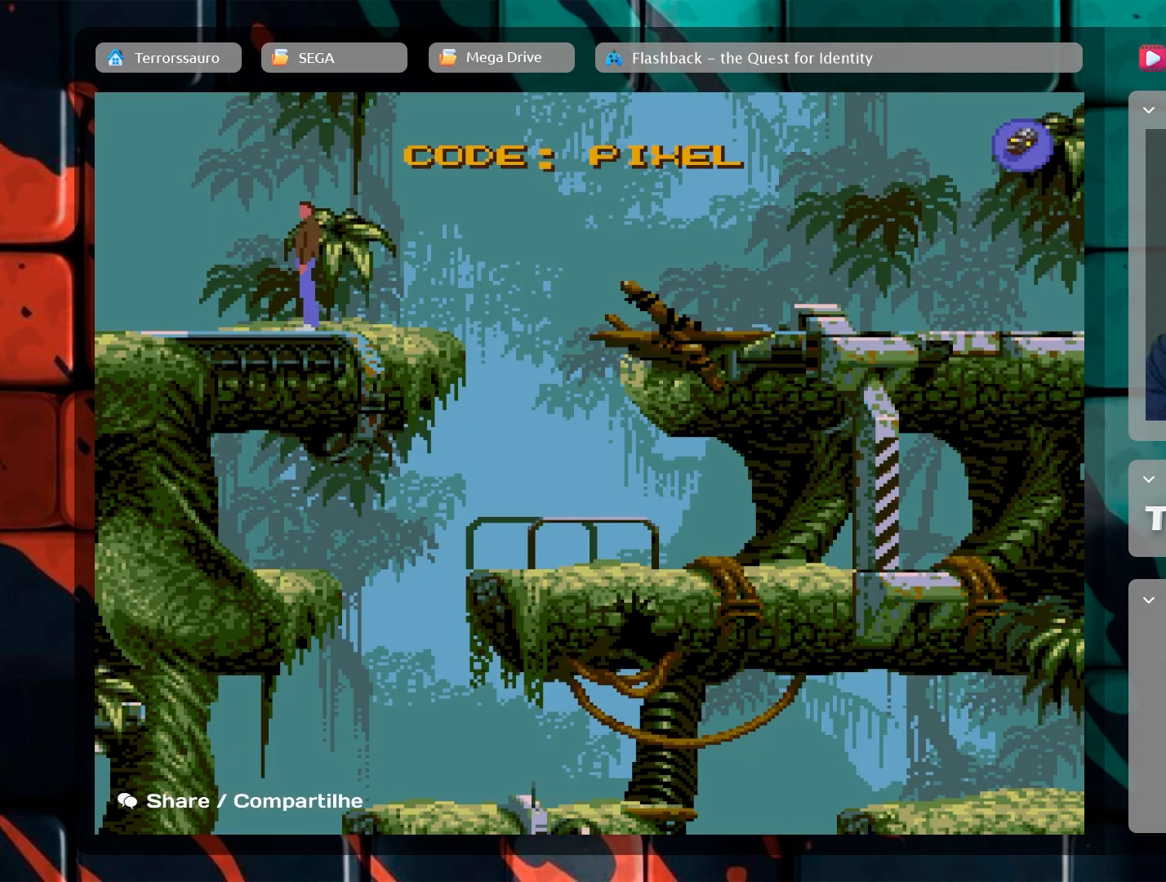
{"buttons": [], "left_stick": "right", "events": []}
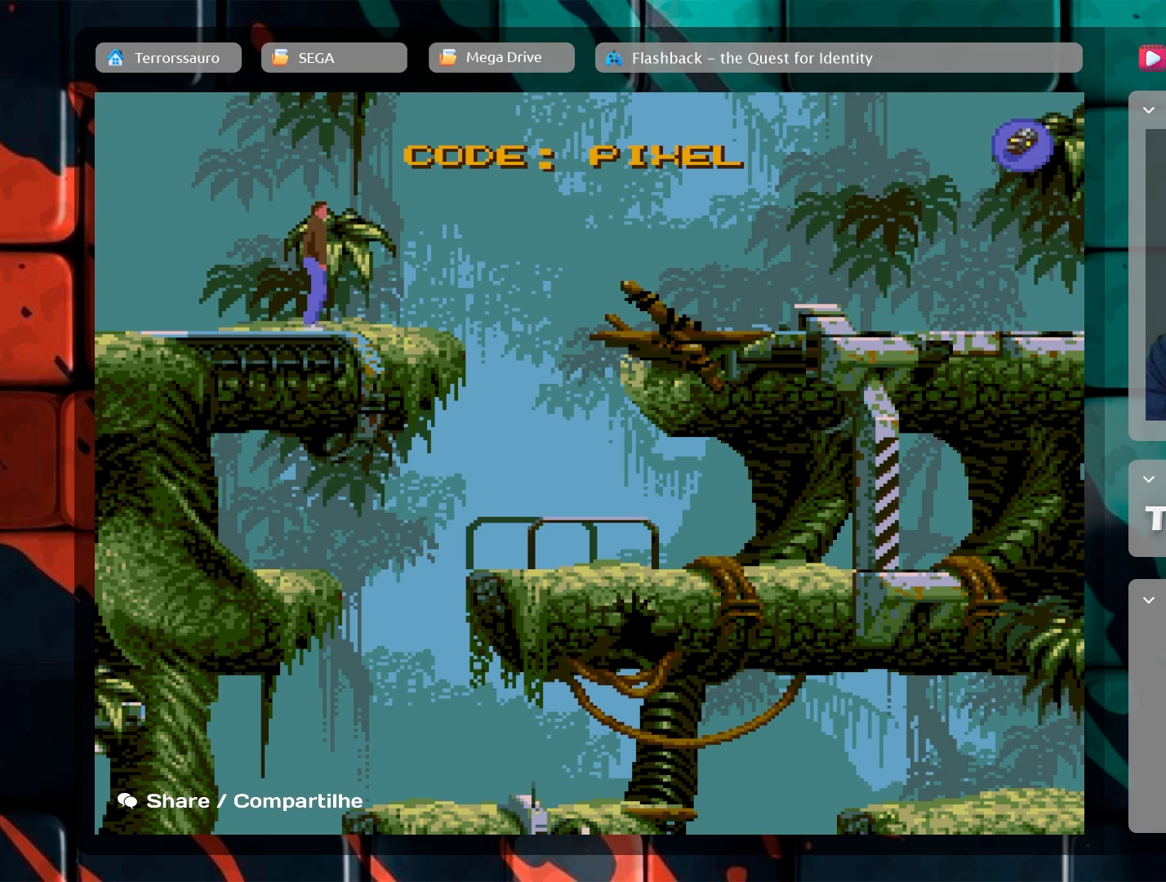
{"buttons": [], "left_stick": "right", "events": []}
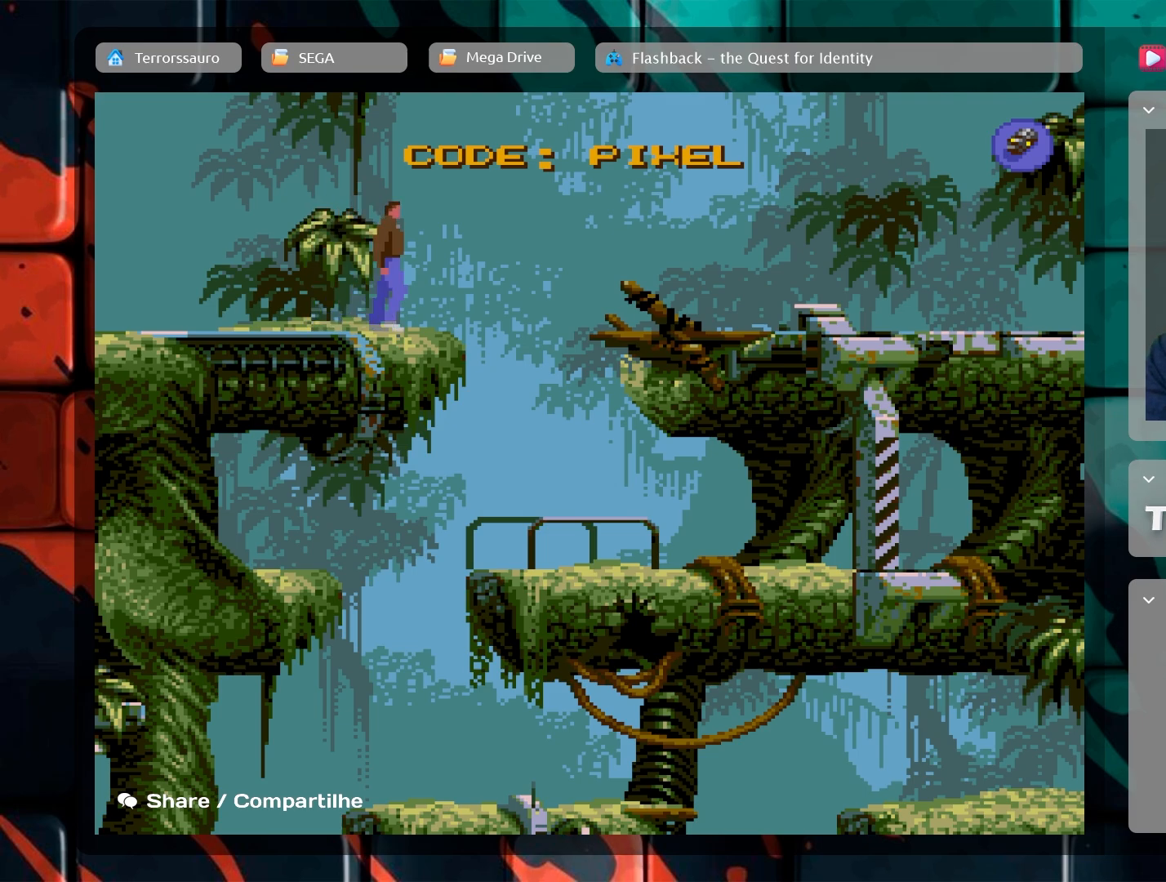
{"buttons": [], "left_stick": "center", "events": [[317, "left_stick", "center"]]}
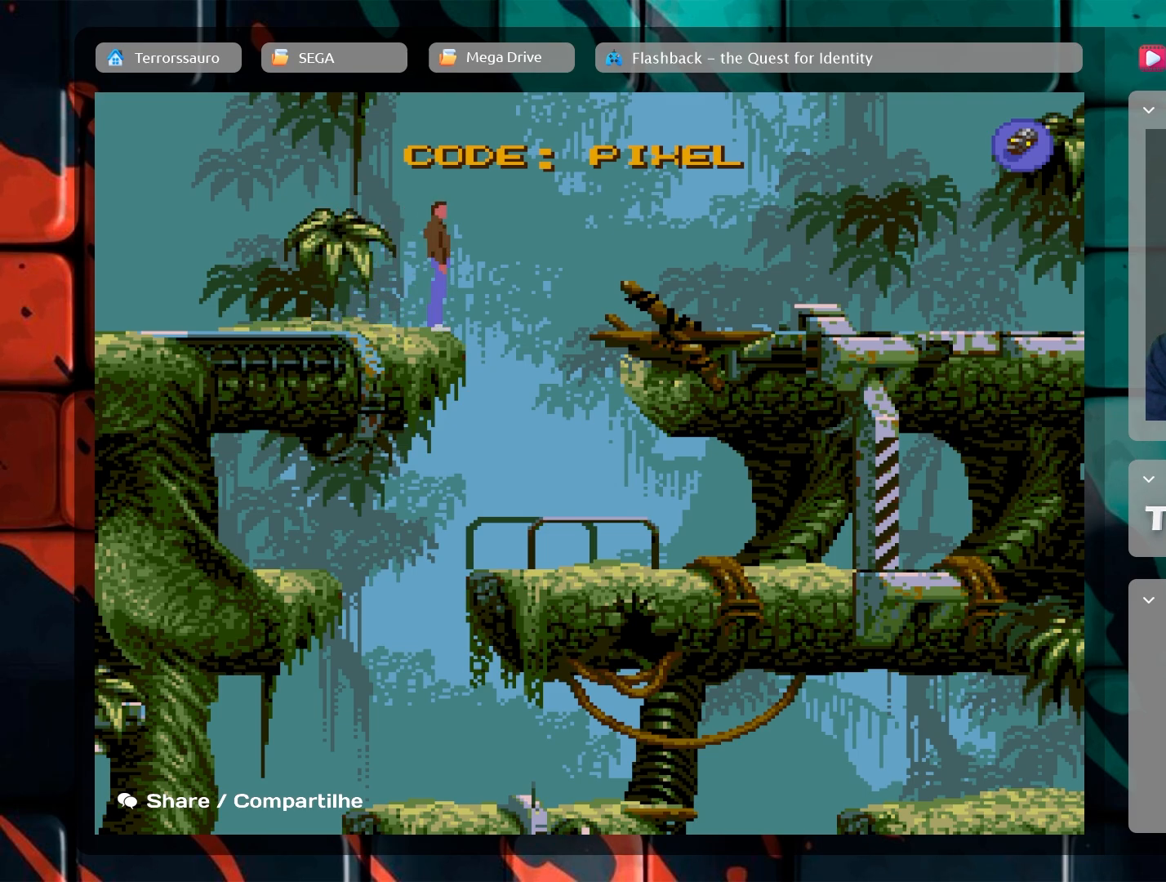
{"buttons": [], "left_stick": "center", "events": [[283, "left_stick", "right"], [467, "left_stick", "center"]]}
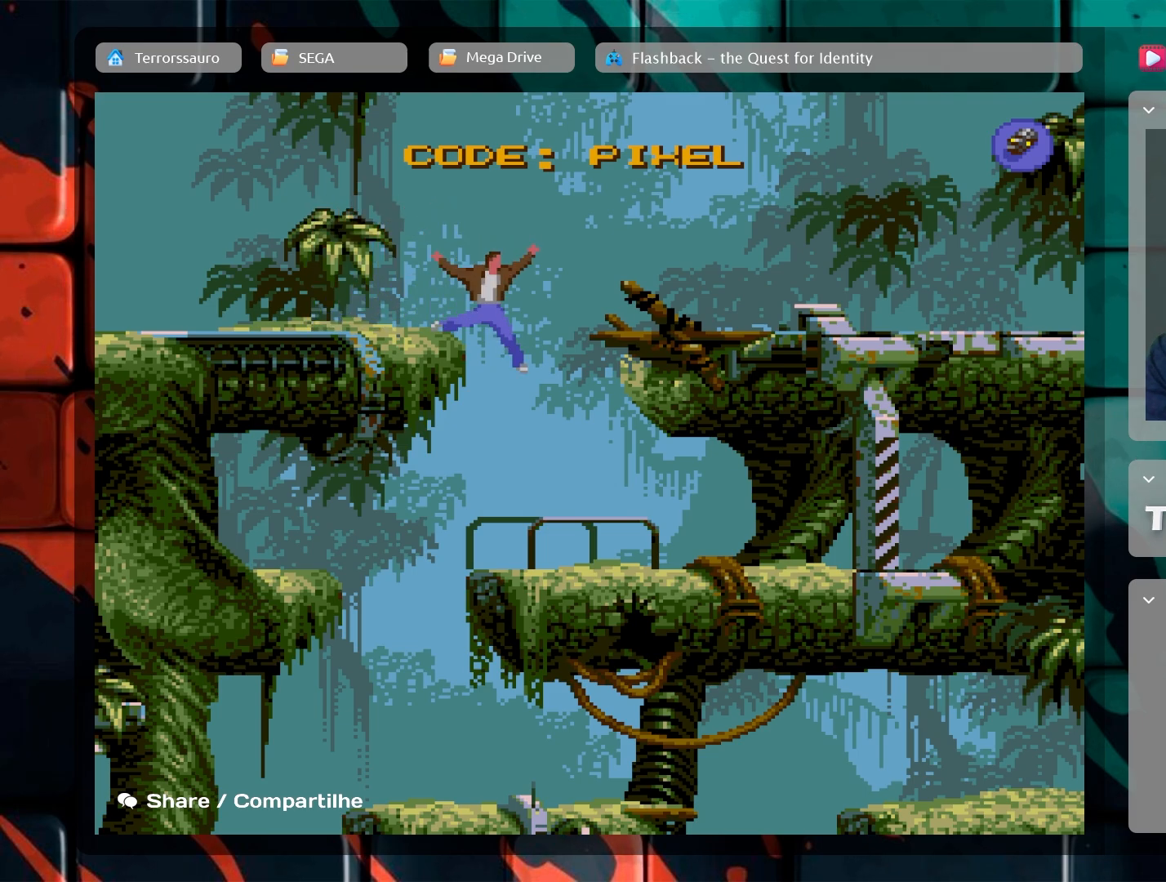
{"buttons": [], "left_stick": "left", "events": [[467, "left_stick", "left"]]}
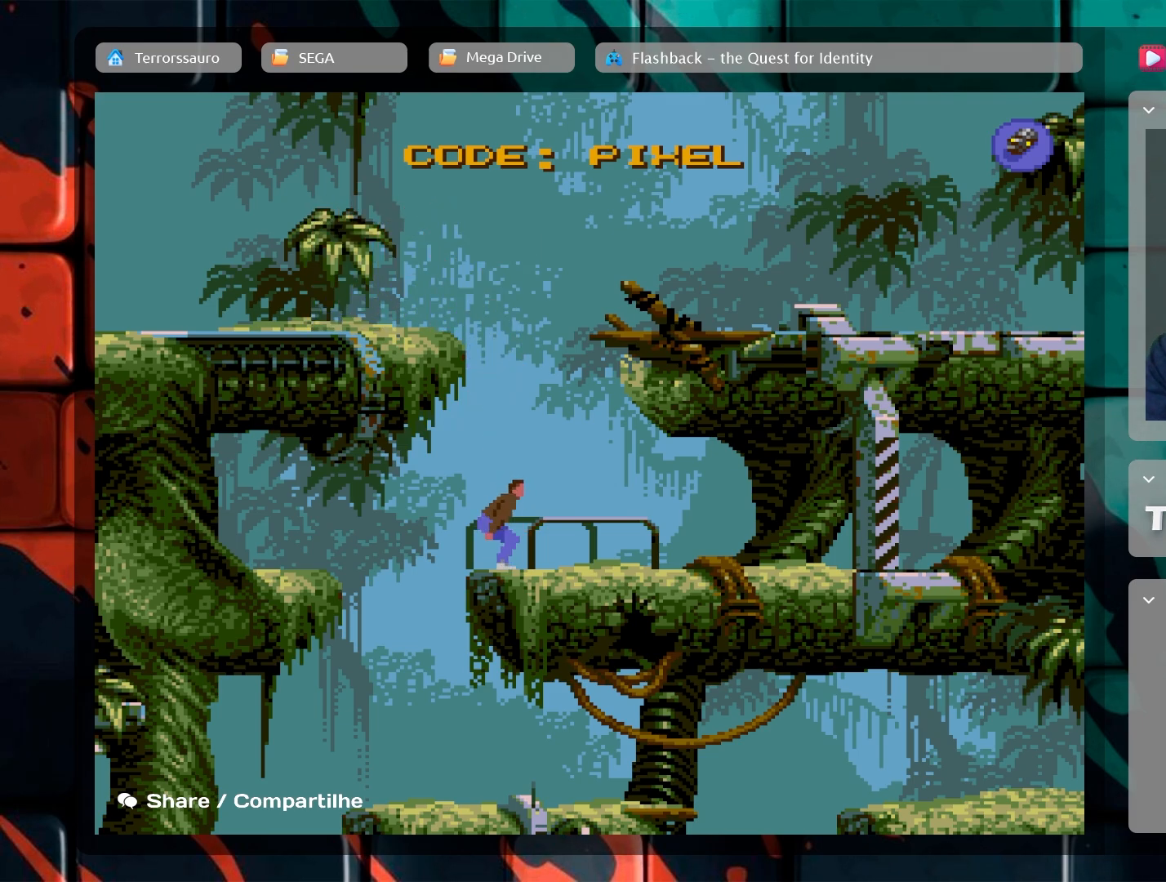
{"buttons": [], "left_stick": "left", "events": []}
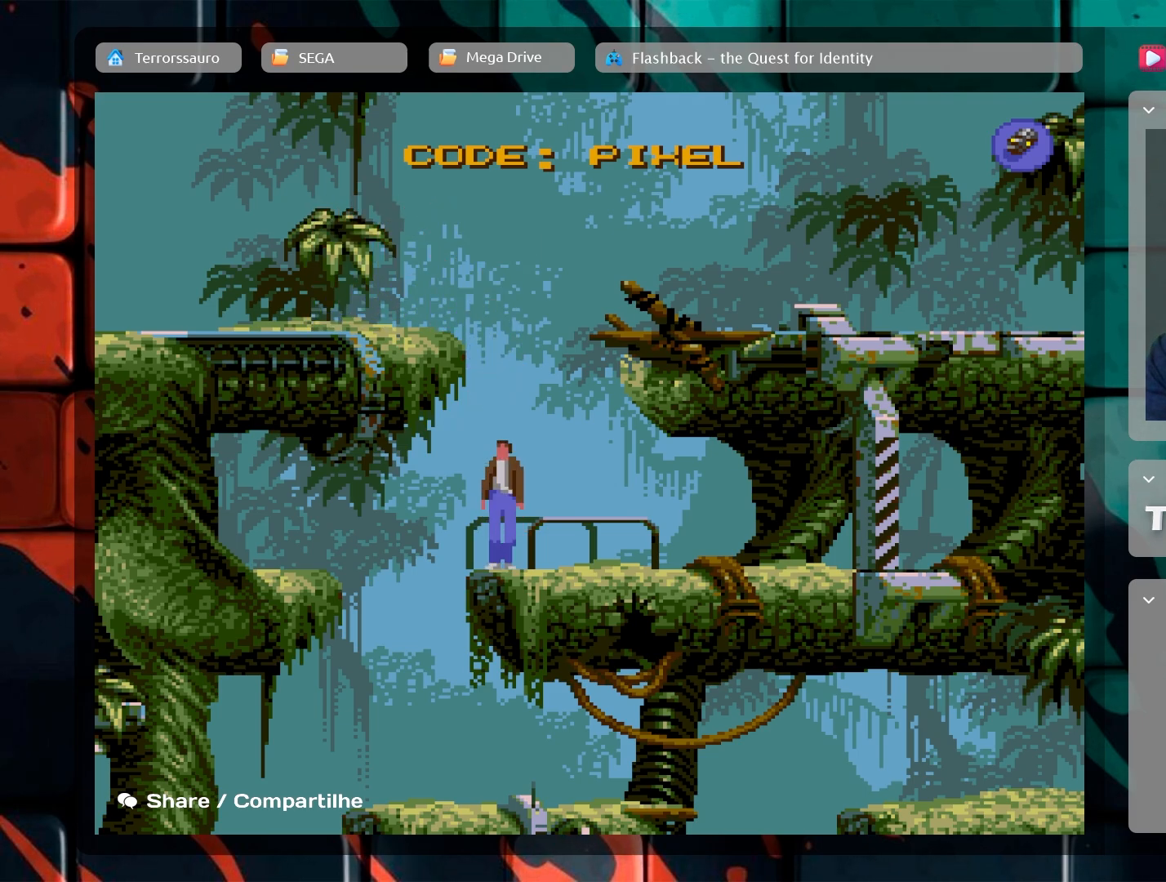
{"buttons": [], "left_stick": "left", "events": []}
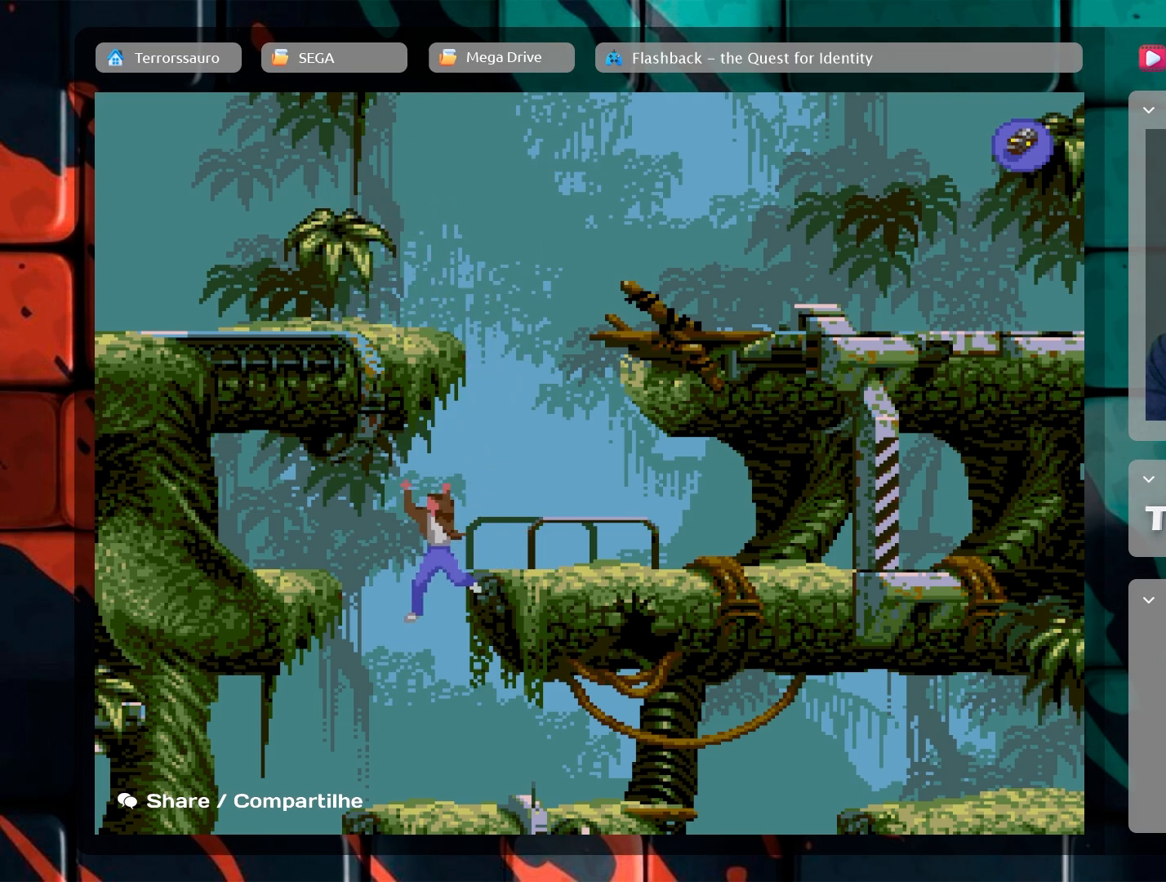
{"buttons": [], "left_stick": "left", "events": []}
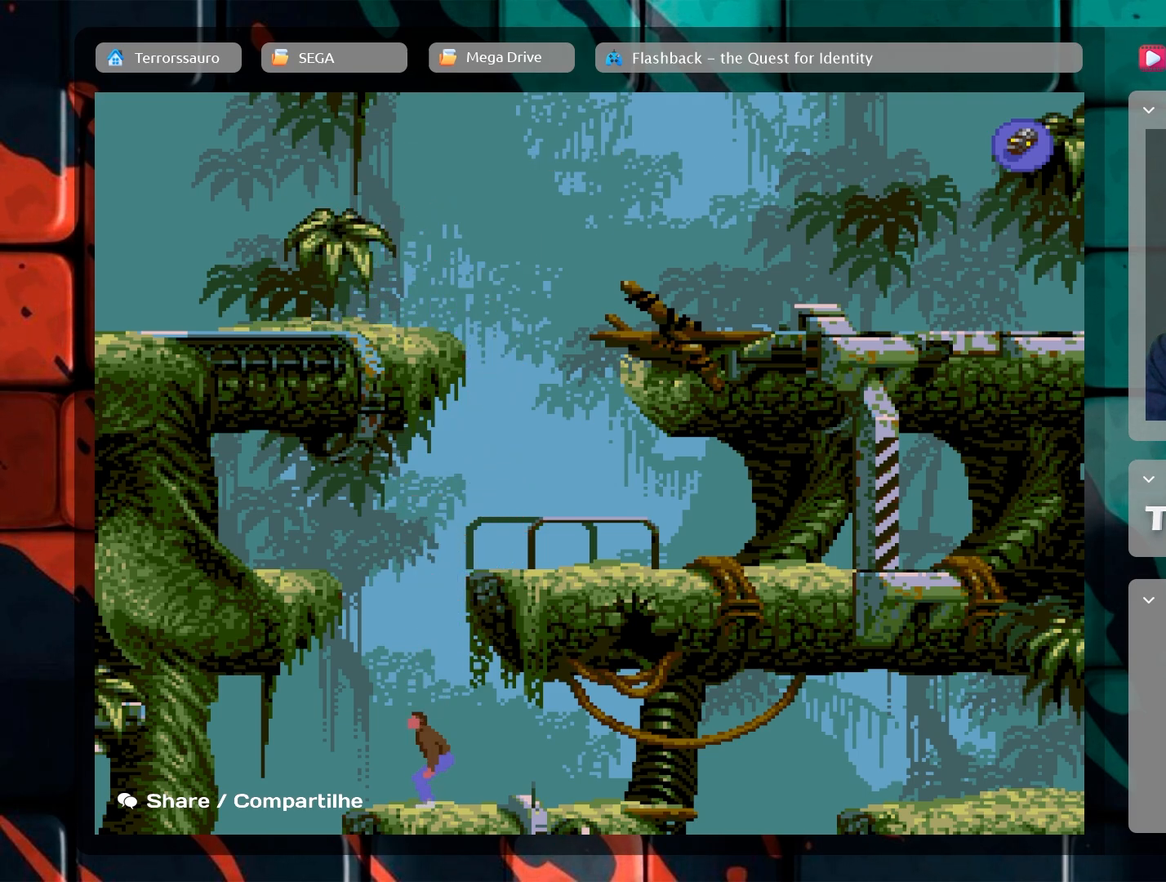
{"buttons": [], "left_stick": "left", "events": []}
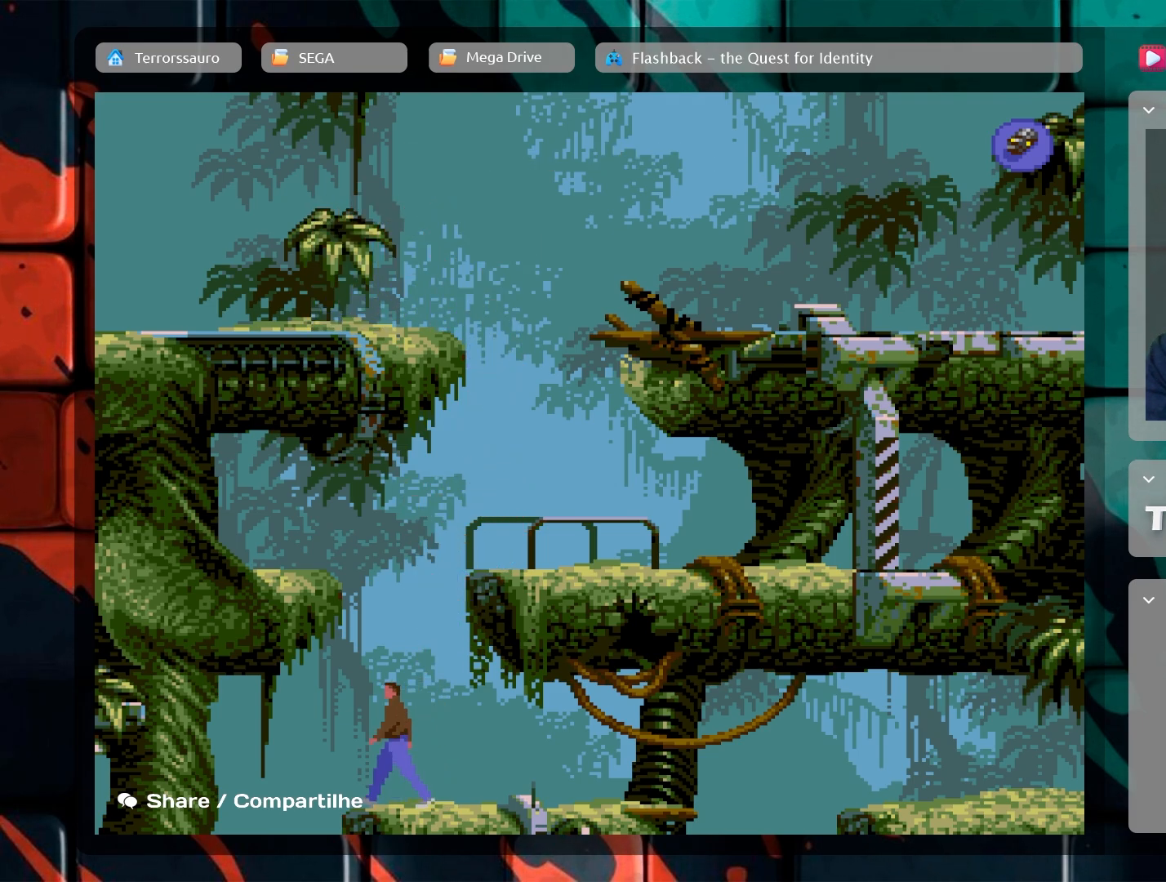
{"buttons": [], "left_stick": "center", "events": [[383, "left_stick", "center"]]}
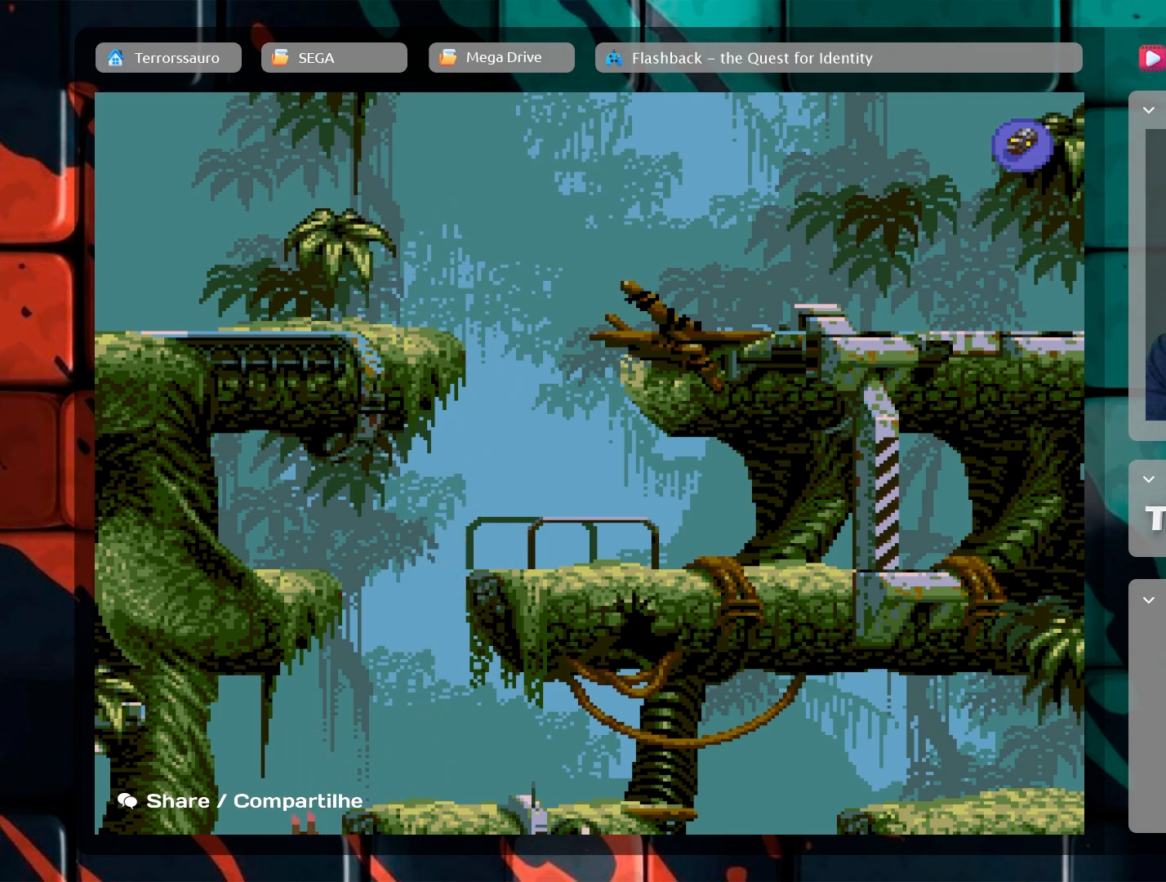
{"buttons": [], "left_stick": "center", "events": []}
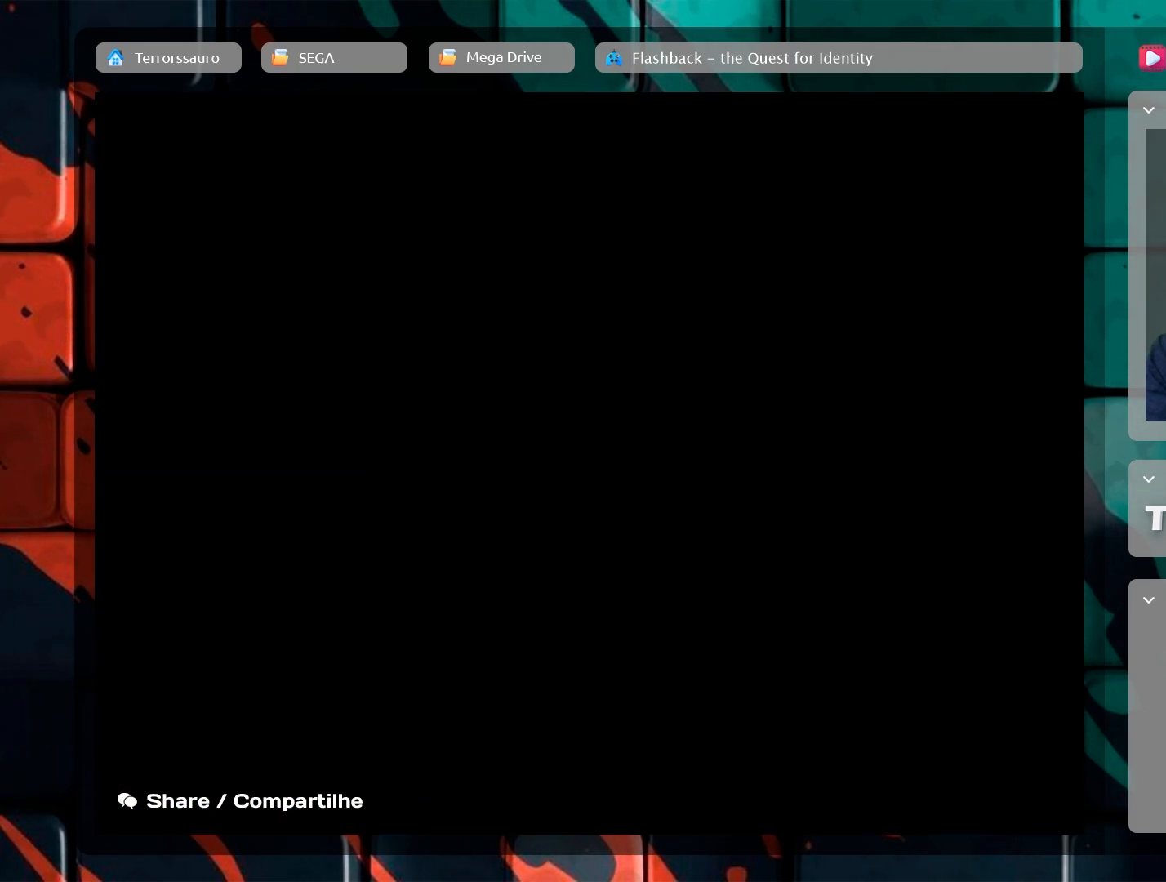
{"buttons": [], "left_stick": "center", "events": []}
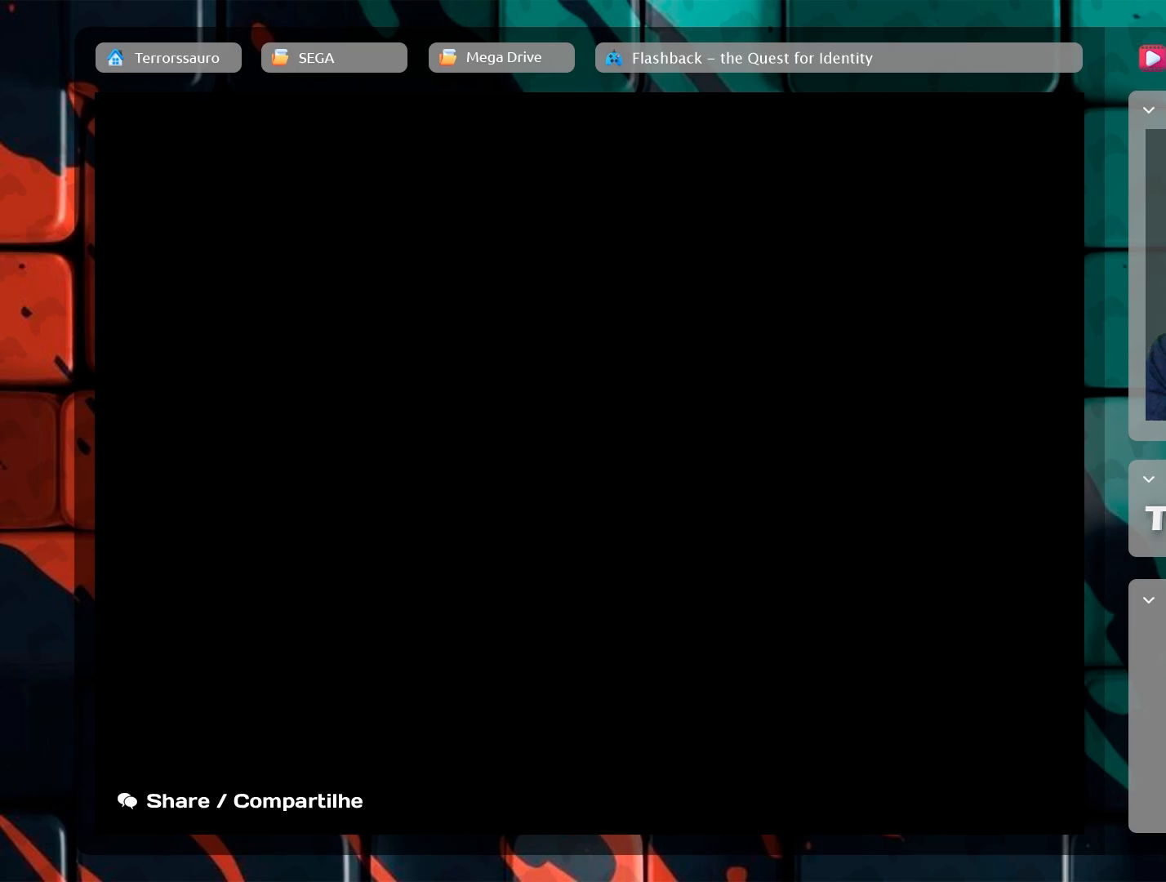
{"buttons": [], "left_stick": "center", "events": []}
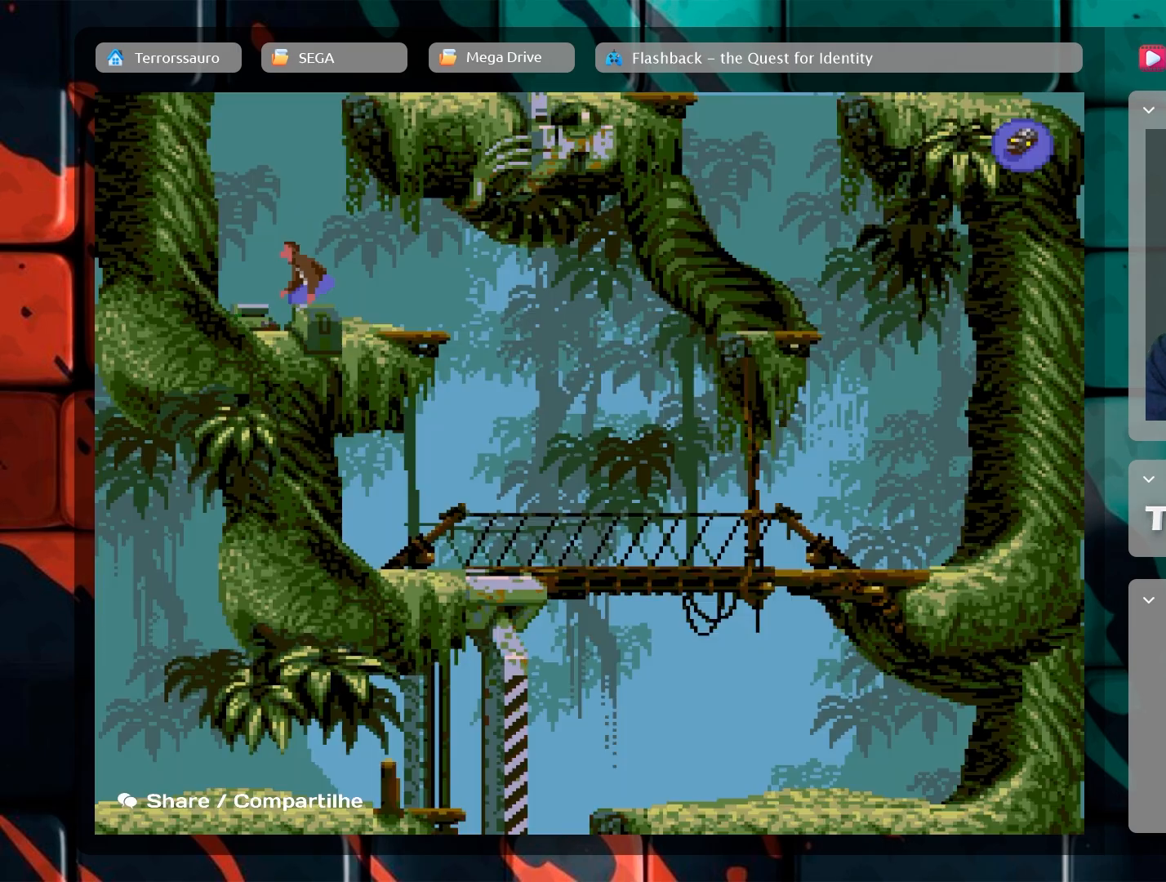
{"buttons": [], "left_stick": "center", "events": []}
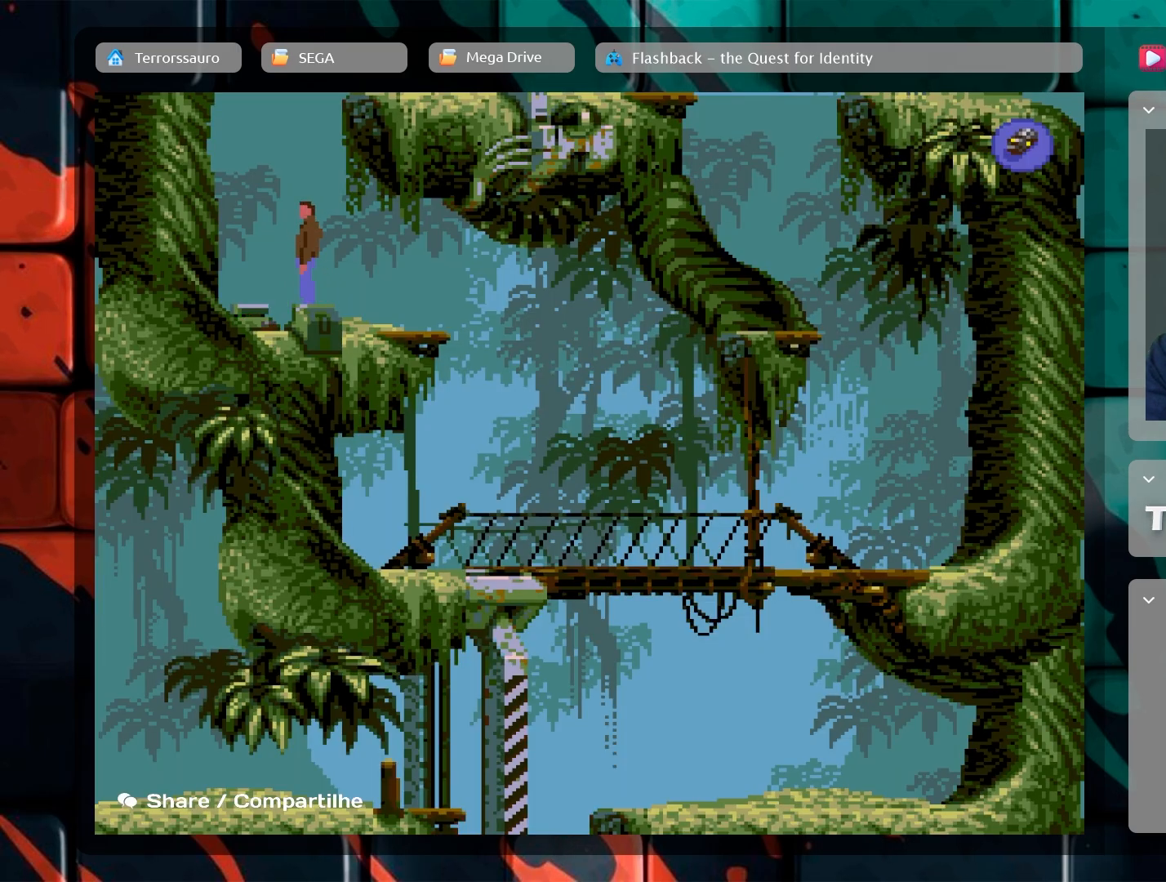
{"buttons": [], "left_stick": "left", "events": [[450, "left_stick", "left"]]}
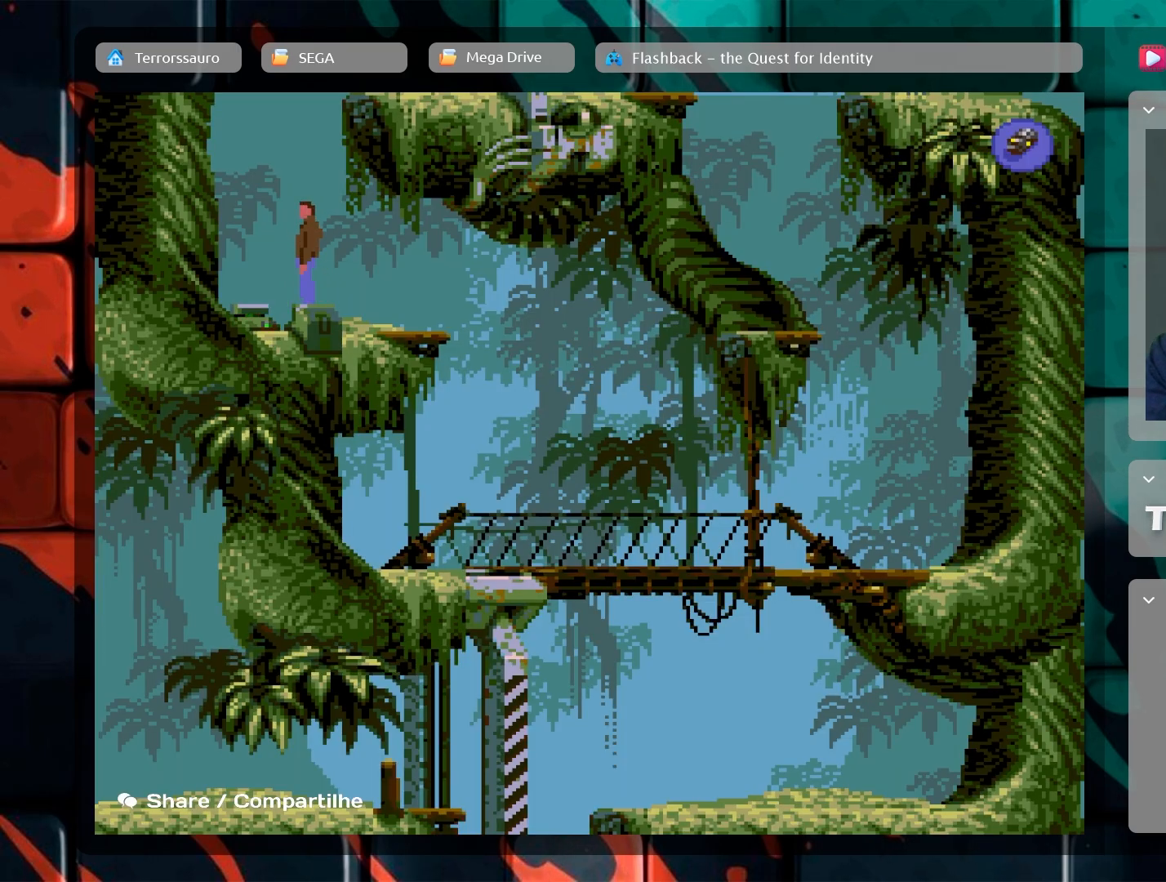
{"buttons": ["A"], "left_stick": "center", "events": [[250, "left_stick", "center"], [333, "A", "down"]]}
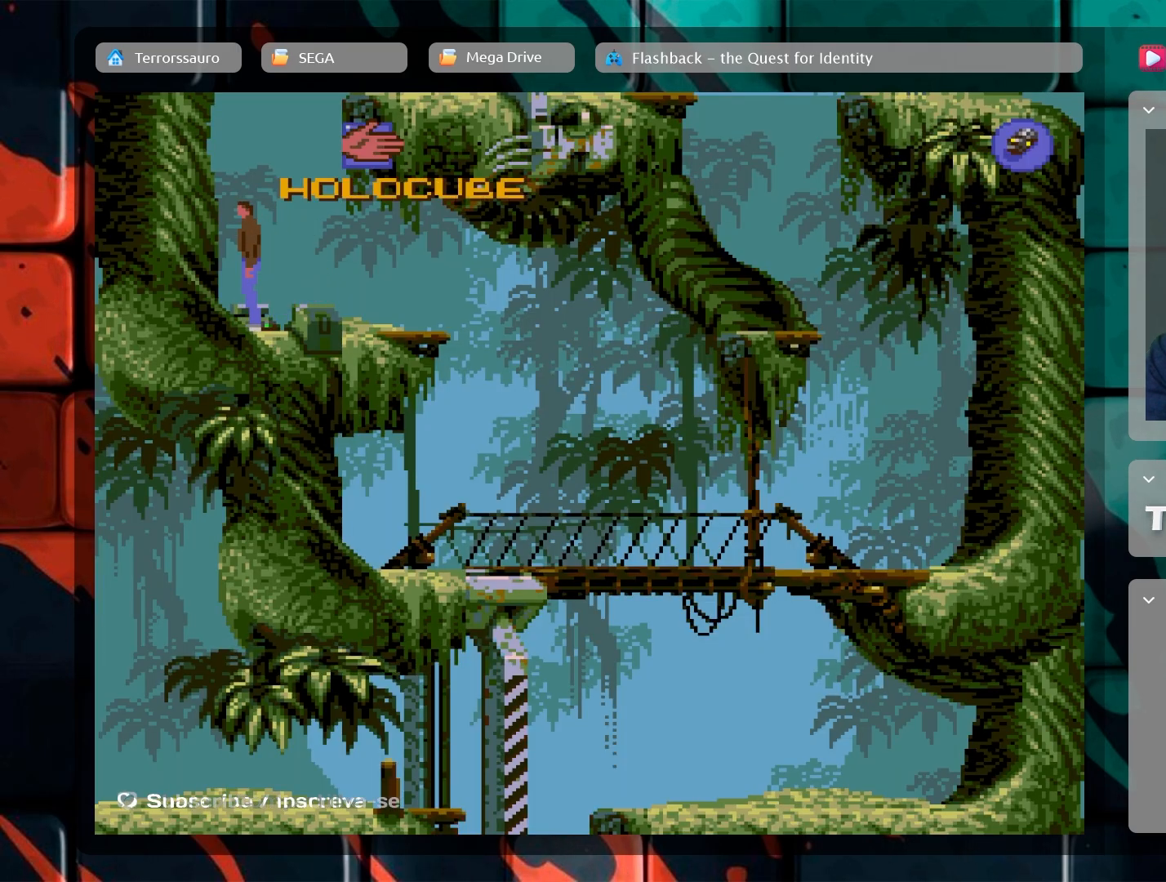
{"buttons": [], "left_stick": "center", "events": [[17, "A", "up"]]}
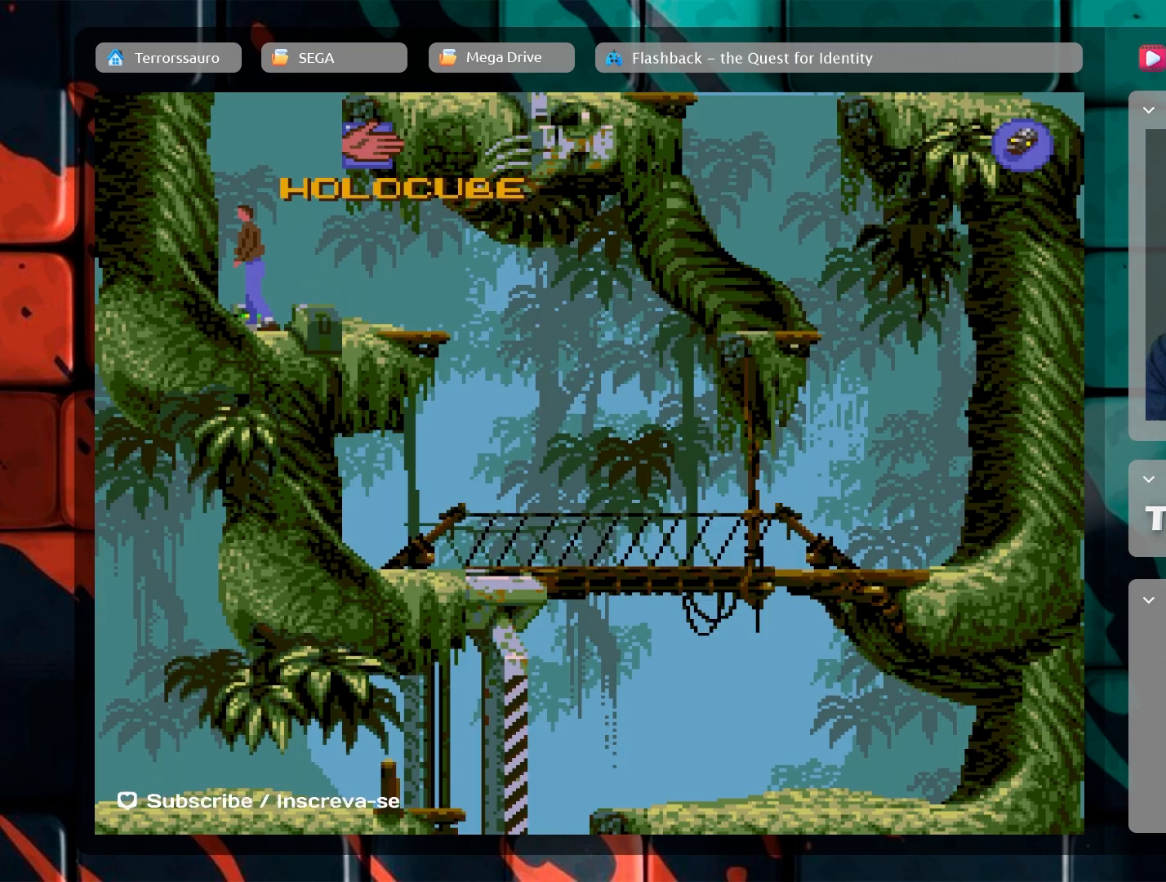
{"buttons": [], "left_stick": "center", "events": []}
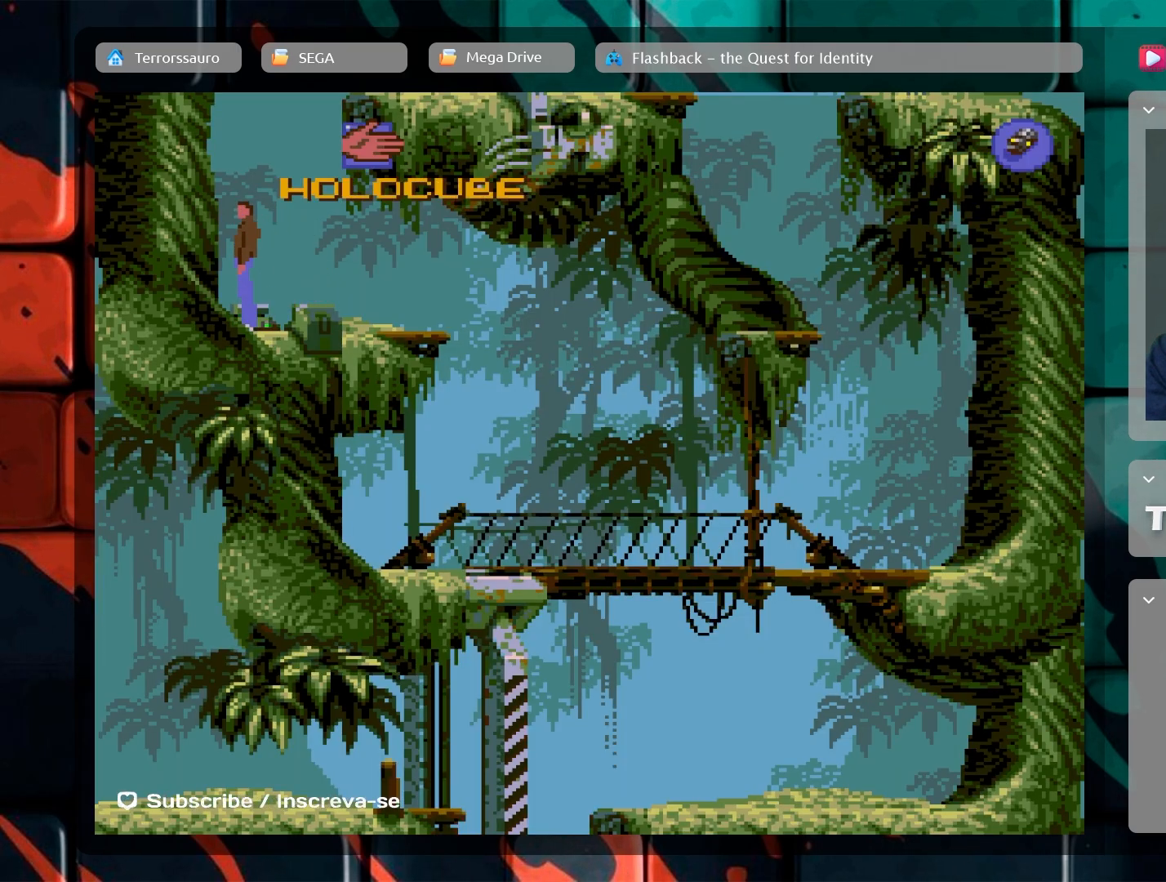
{"buttons": [], "left_stick": "center", "events": []}
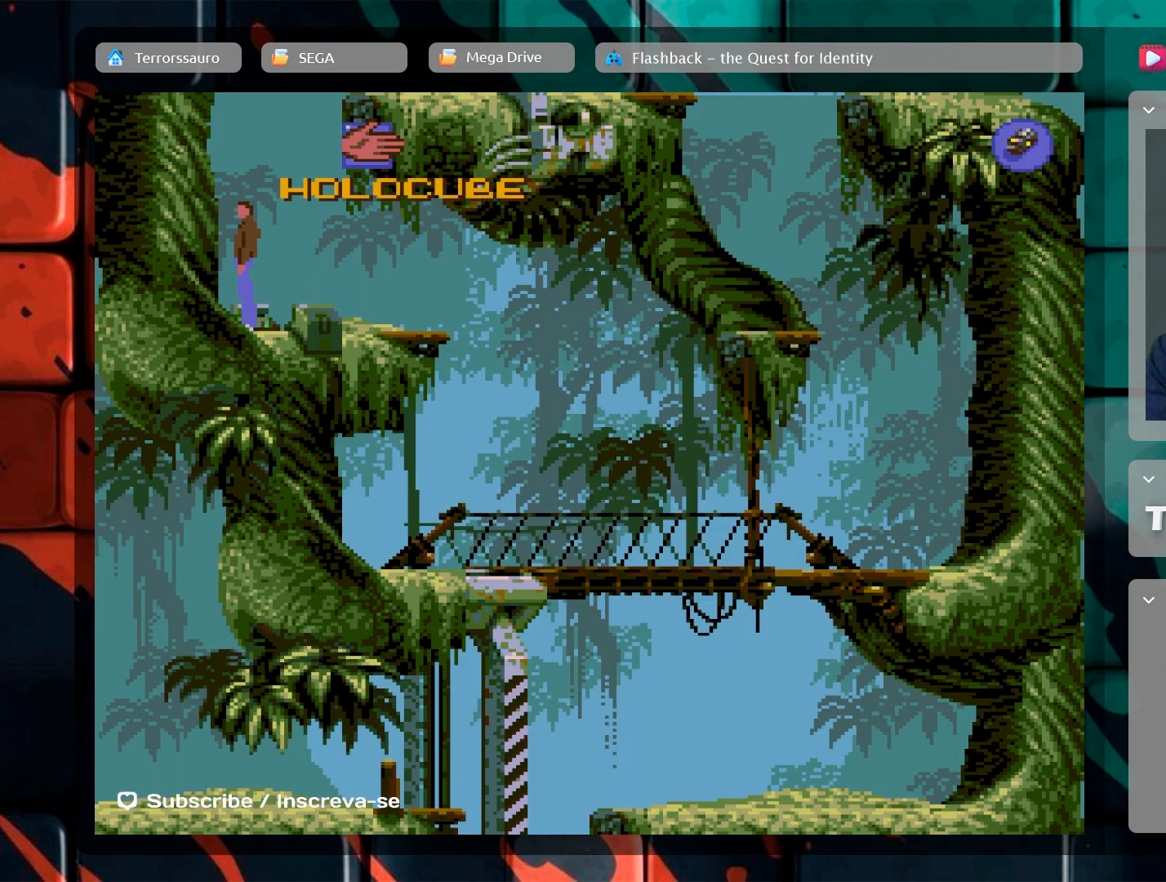
{"buttons": ["A"], "left_stick": "center", "events": [[67, "A", "down"]]}
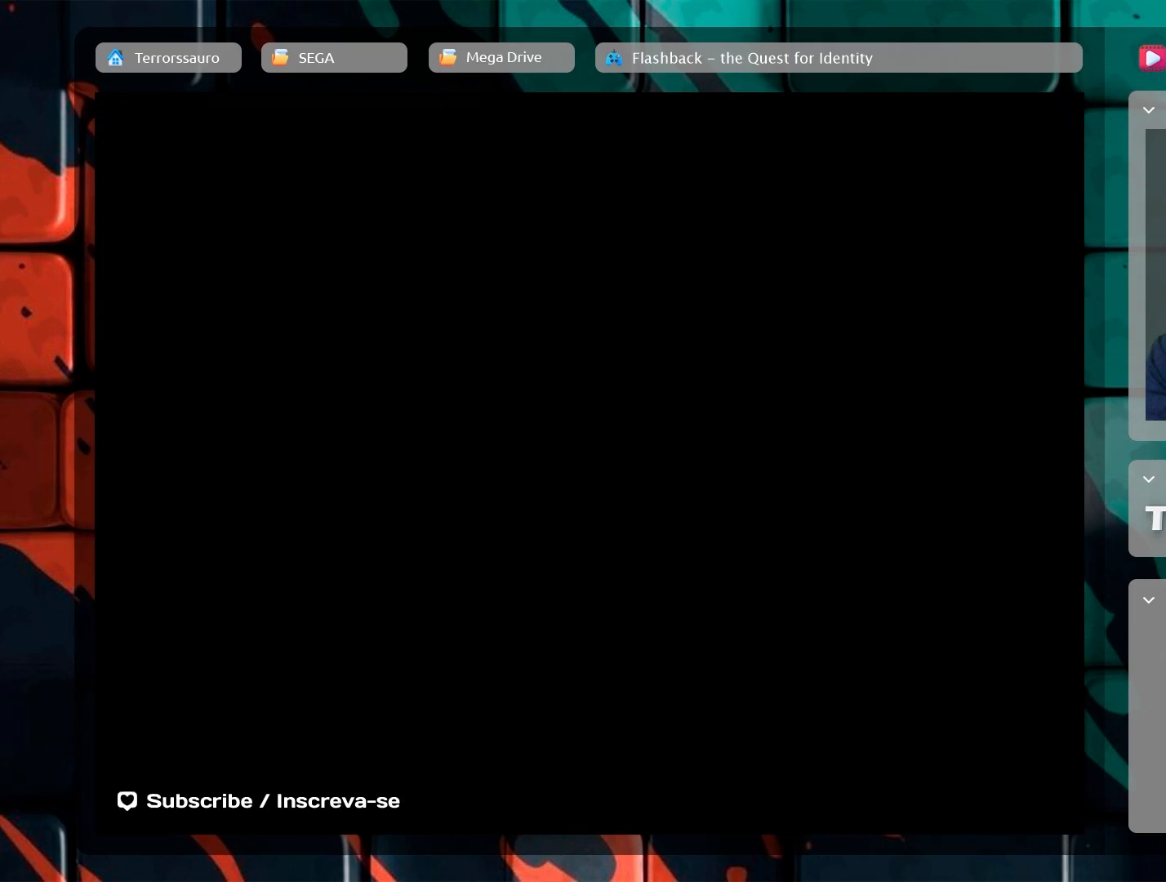
{"buttons": [], "left_stick": "center", "events": [[500, "A", "up"]]}